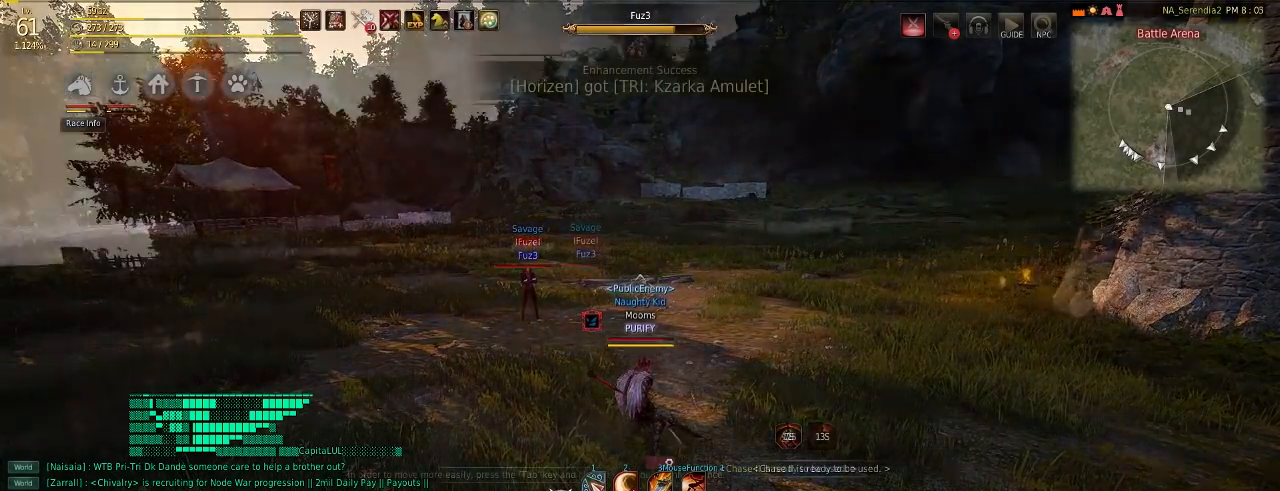
Gameplay with keyboard and mouse; each line is a JSON object with the keys and mouse buttons held at the frame after it. "events" lists presses ("down") and releases ("up") of "a", "c", "d", "e", "f", "q", "s", "shift", "space", "tab", "w", "mouse_left" and "mouse_right" between this image and that frame as [ms after this image, input, new state], when the widget could be followed in between. "mouse_left", "mouse_right" = the "left", "right" buttons of the "mouse" list. No other keys are recorded. Mouse movement is not recorded.
{"keys": ["w"], "mouse": [], "events": [[34, "e", "up"], [34, "shift", "up"]]}
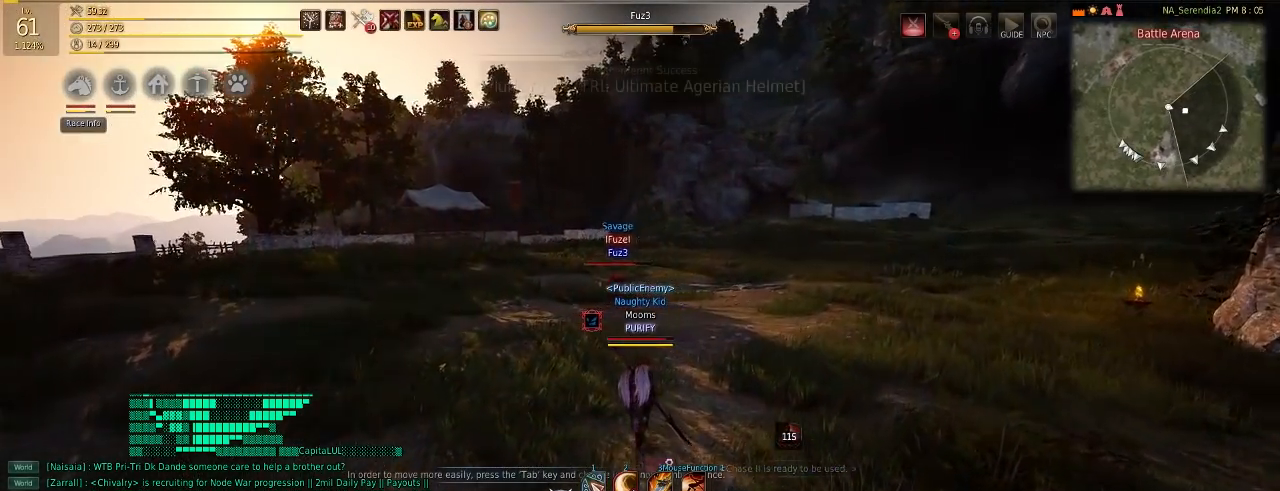
{"keys": ["w"], "mouse": ["right"], "events": [[283, "mouse_right", "down"]]}
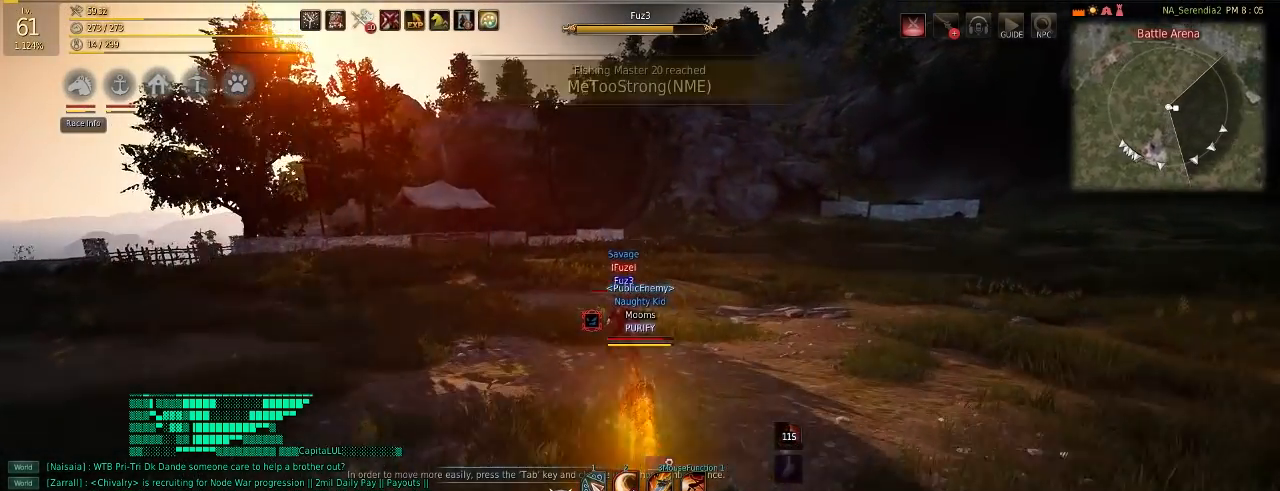
{"keys": [], "mouse": [], "events": [[284, "mouse_right", "up"], [284, "space", "down"], [284, "w", "up"], [417, "space", "up"]]}
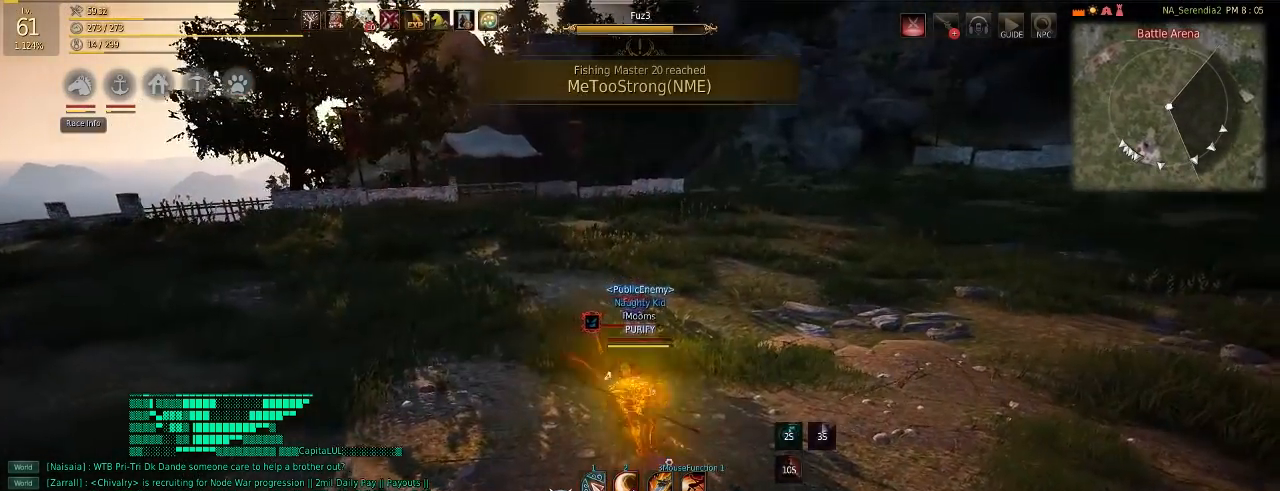
{"keys": [], "mouse": [], "events": []}
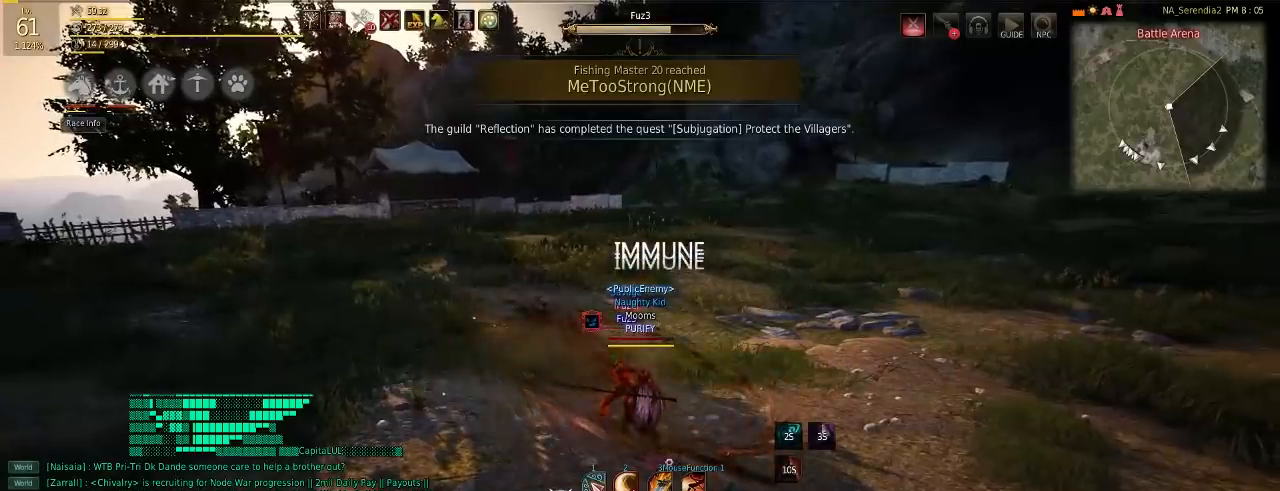
{"keys": [], "mouse": [], "events": []}
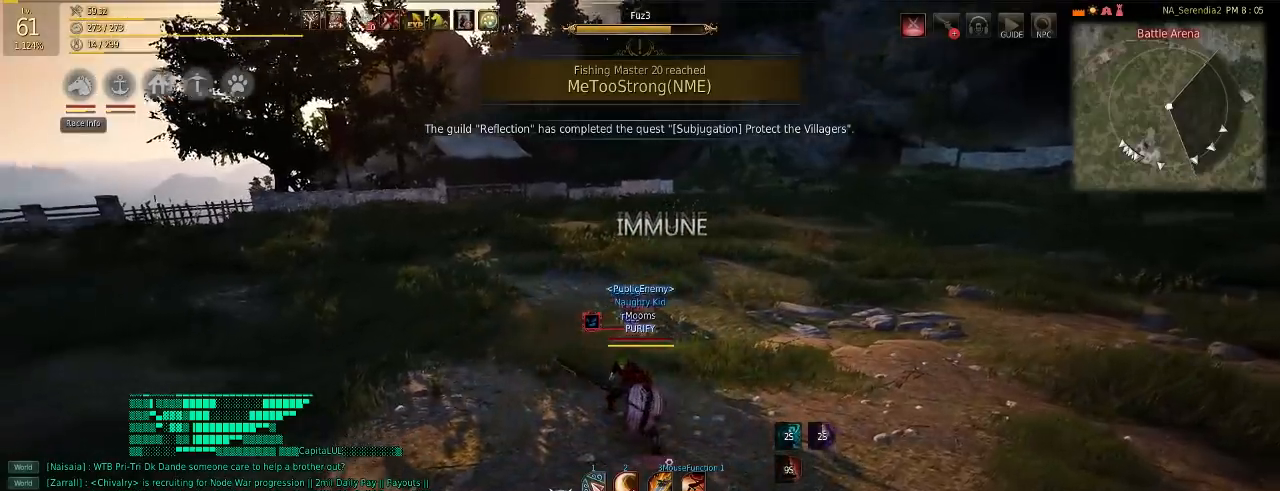
{"keys": [], "mouse": [], "events": []}
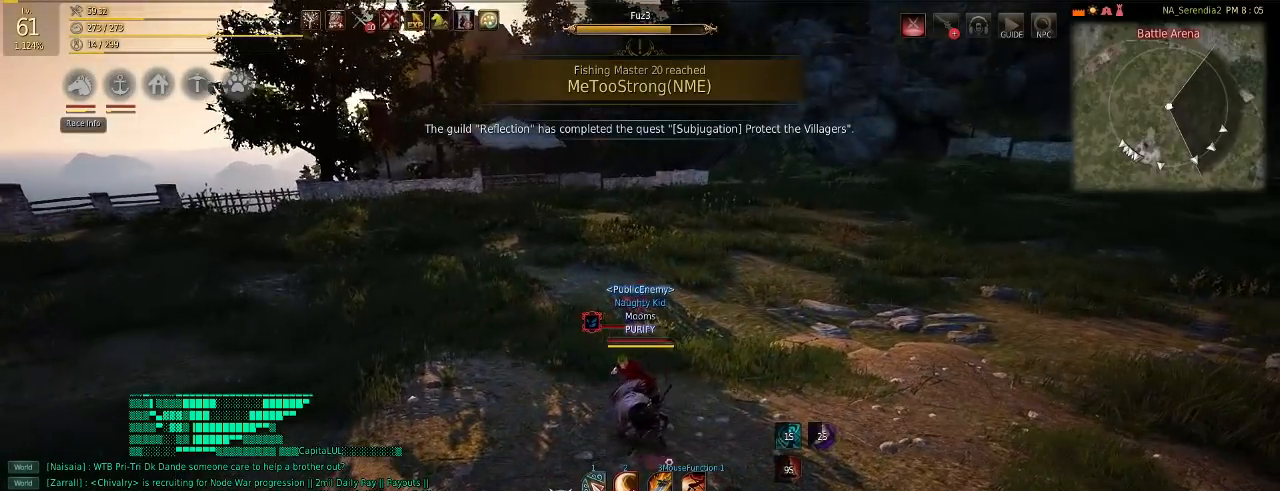
{"keys": [], "mouse": [], "events": []}
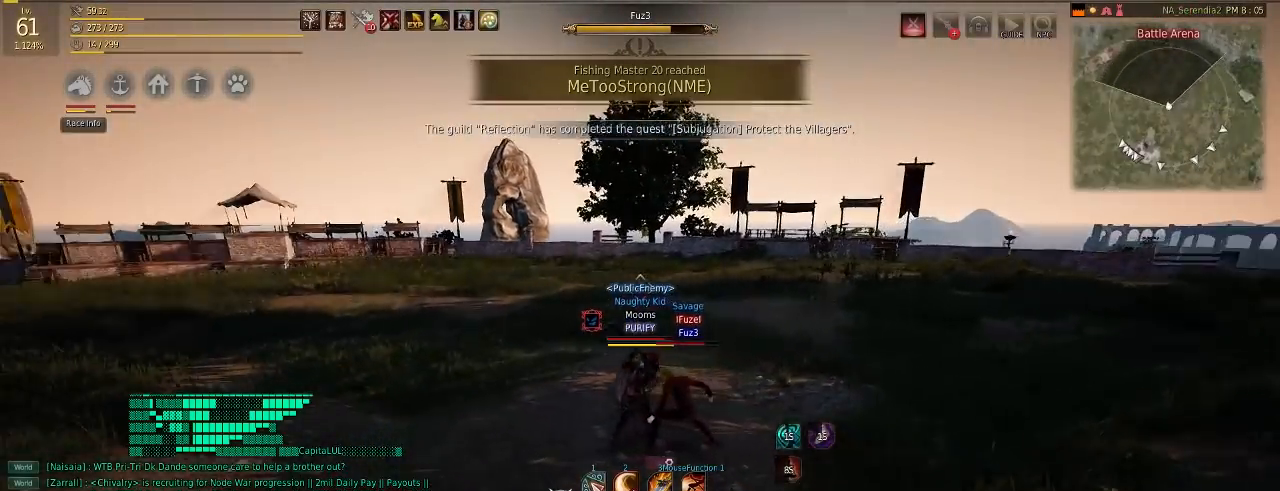
{"keys": [], "mouse": [], "events": [[100, "shift", "down"], [267, "e", "down"], [417, "e", "up"], [434, "shift", "up"]]}
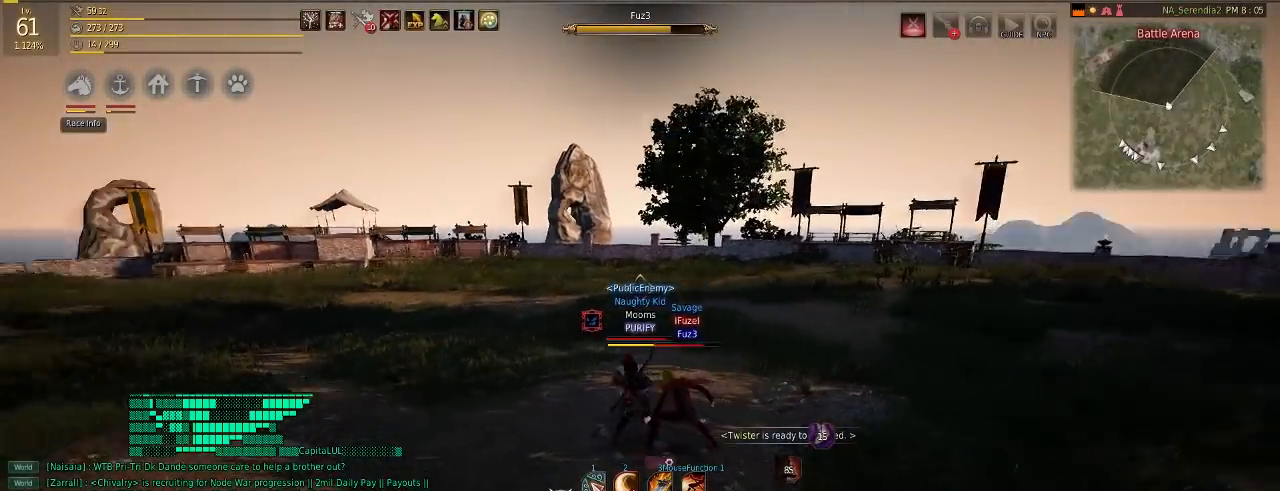
{"keys": ["w"], "mouse": [], "events": [[184, "w", "down"]]}
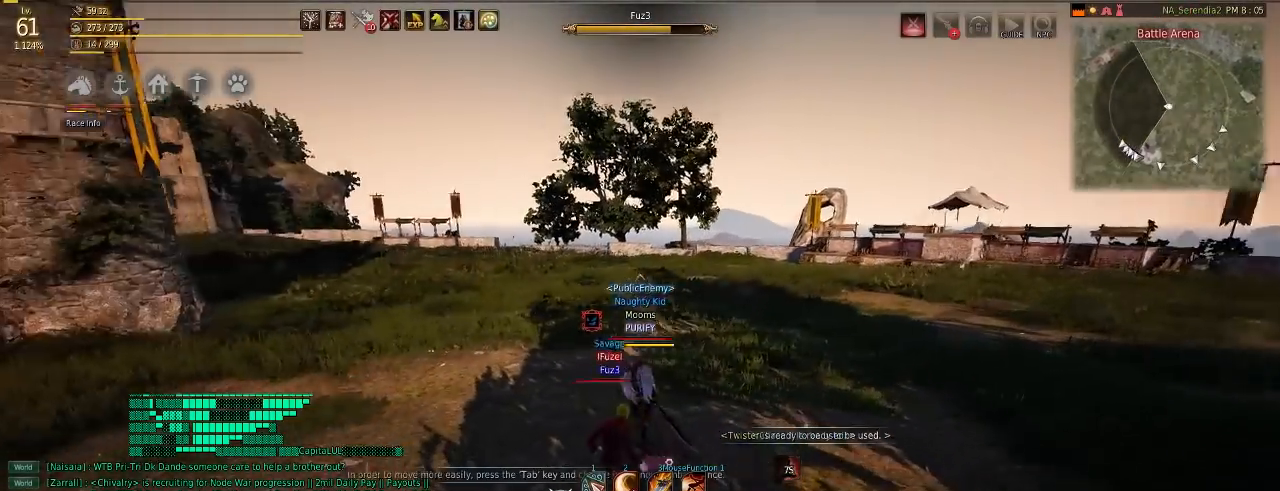
{"keys": ["w"], "mouse": [], "events": [[250, "mouse_right", "down"], [450, "mouse_right", "up"]]}
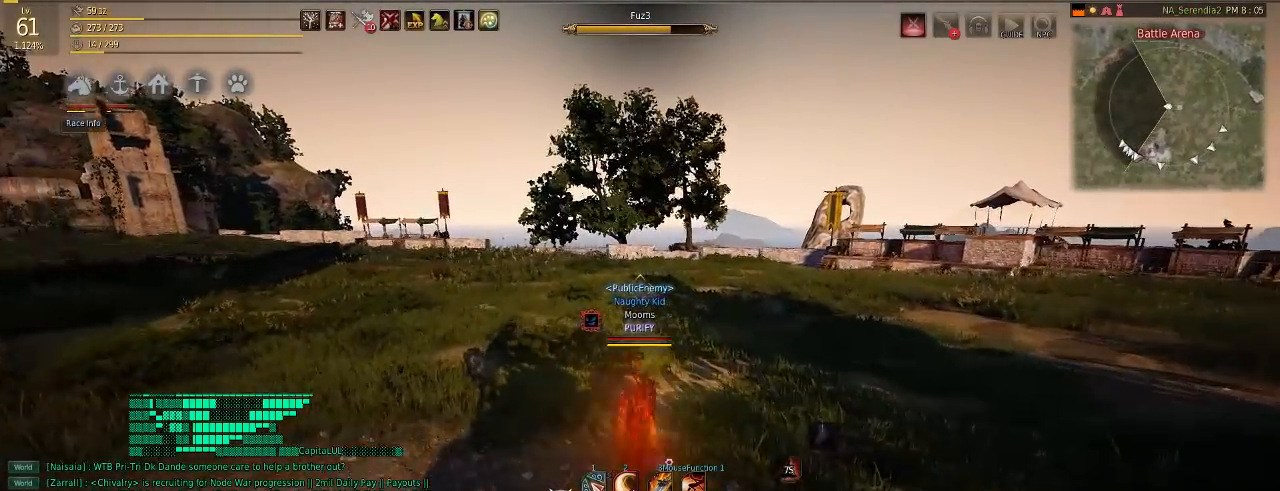
{"keys": ["w"], "mouse": ["right"], "events": [[100, "w", "up"], [117, "shift", "down"], [134, "e", "down"], [234, "shift", "up"], [301, "e", "up"], [401, "mouse_right", "down"], [401, "w", "down"]]}
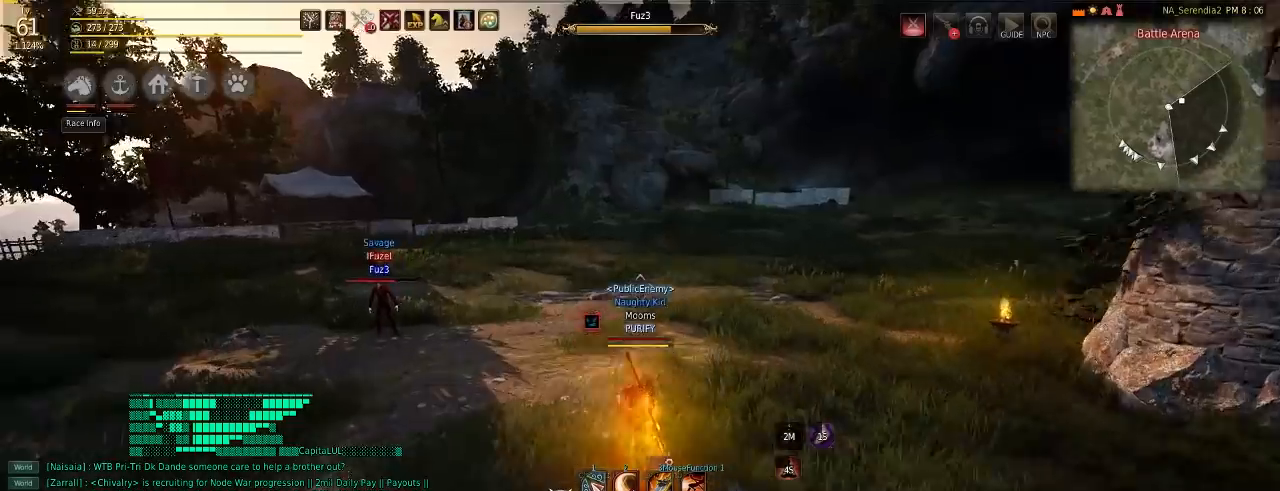
{"keys": ["w"], "mouse": ["right"], "events": []}
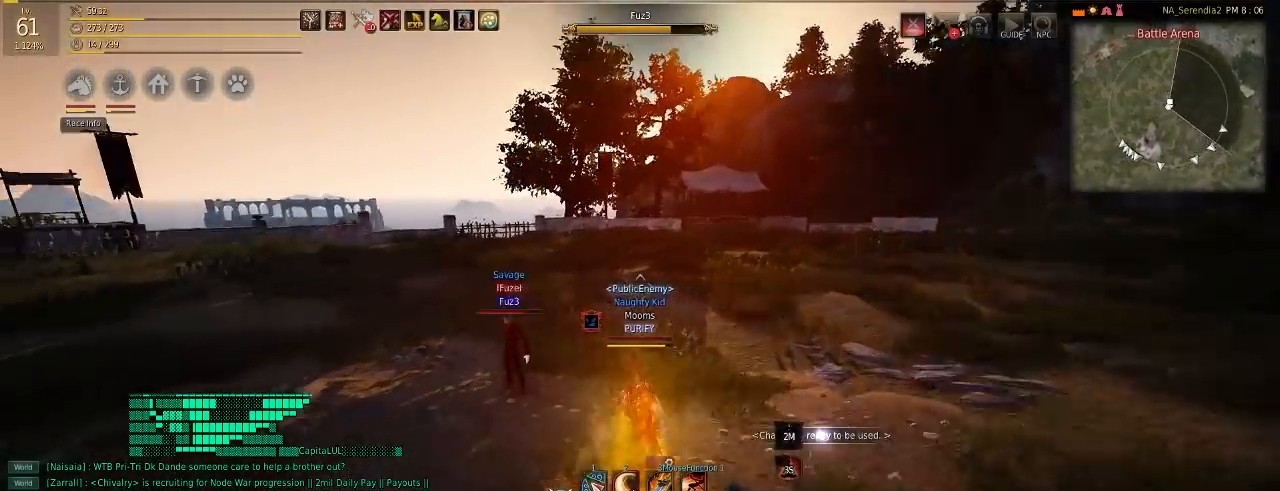
{"keys": [], "mouse": [], "events": [[167, "w", "up"], [184, "mouse_right", "up"], [184, "space", "down"], [284, "space", "up"]]}
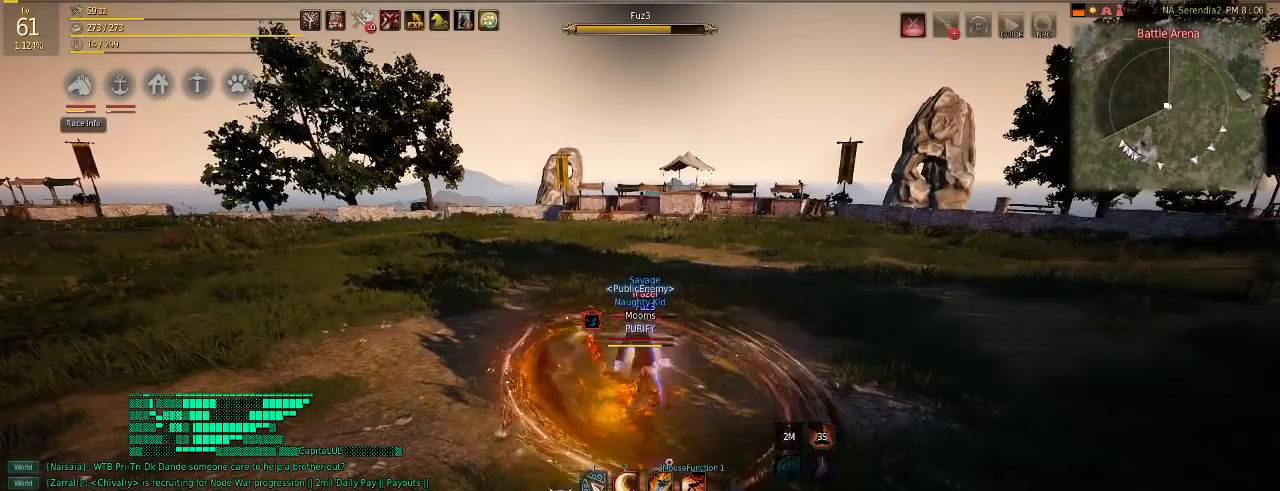
{"keys": [], "mouse": [], "events": []}
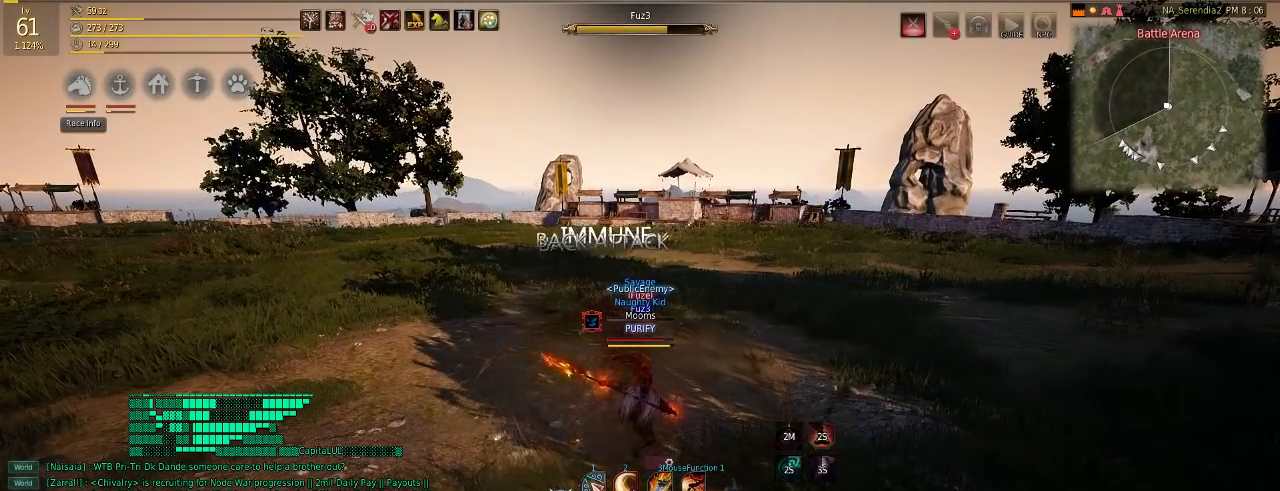
{"keys": ["e", "shift"], "mouse": [], "events": [[417, "shift", "down"], [467, "e", "down"]]}
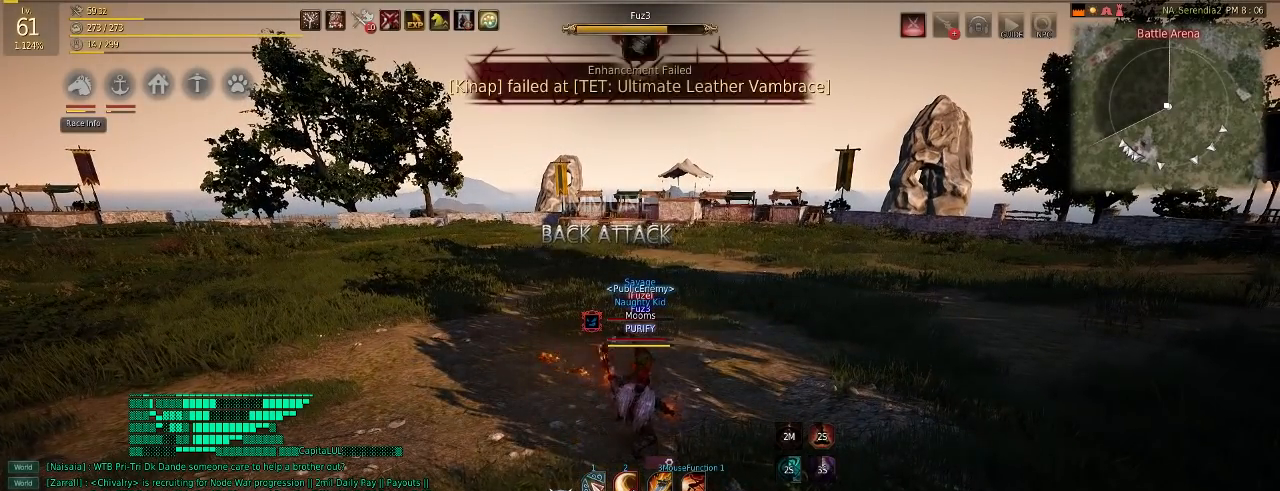
{"keys": [], "mouse": [], "events": [[67, "e", "up"], [117, "shift", "up"]]}
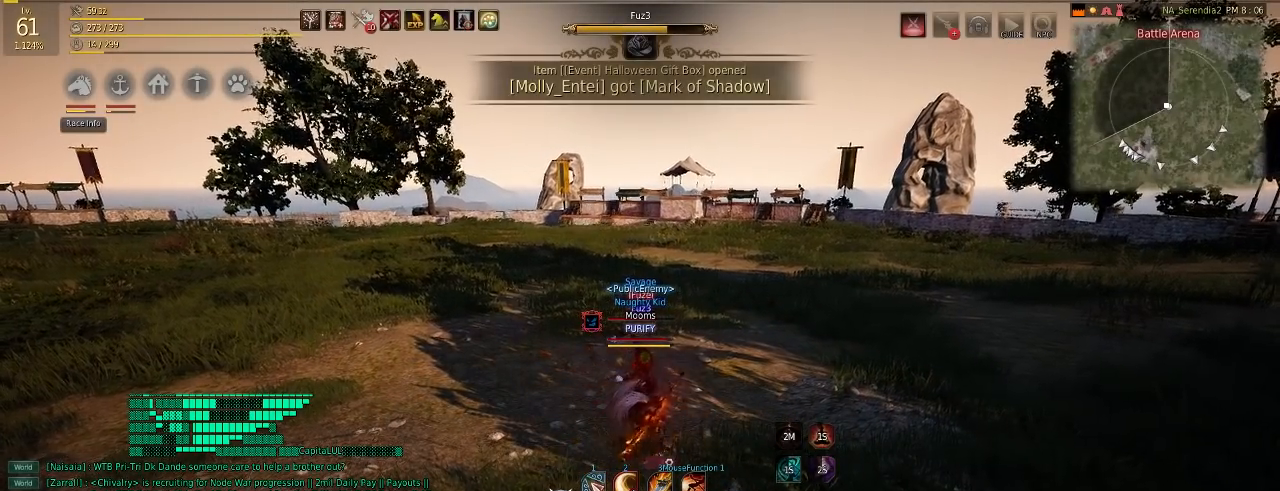
{"keys": [], "mouse": [], "events": [[134, "d", "down"], [501, "d", "up"]]}
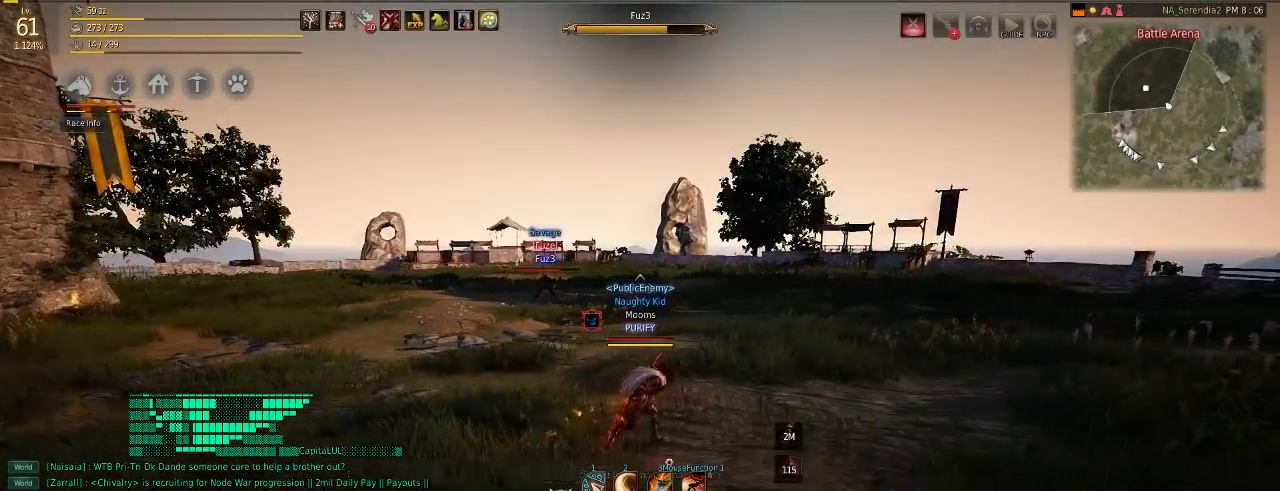
{"keys": ["d"], "mouse": [], "events": [[16, "a", "down"], [417, "a", "up"], [434, "d", "down"]]}
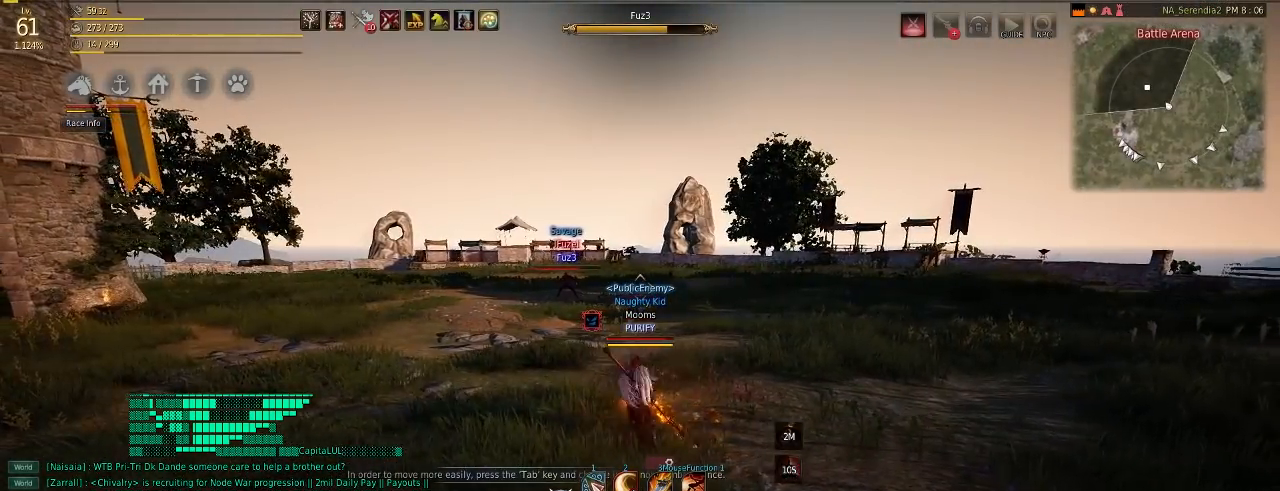
{"keys": ["a"], "mouse": [], "events": [[317, "d", "up"], [384, "a", "down"]]}
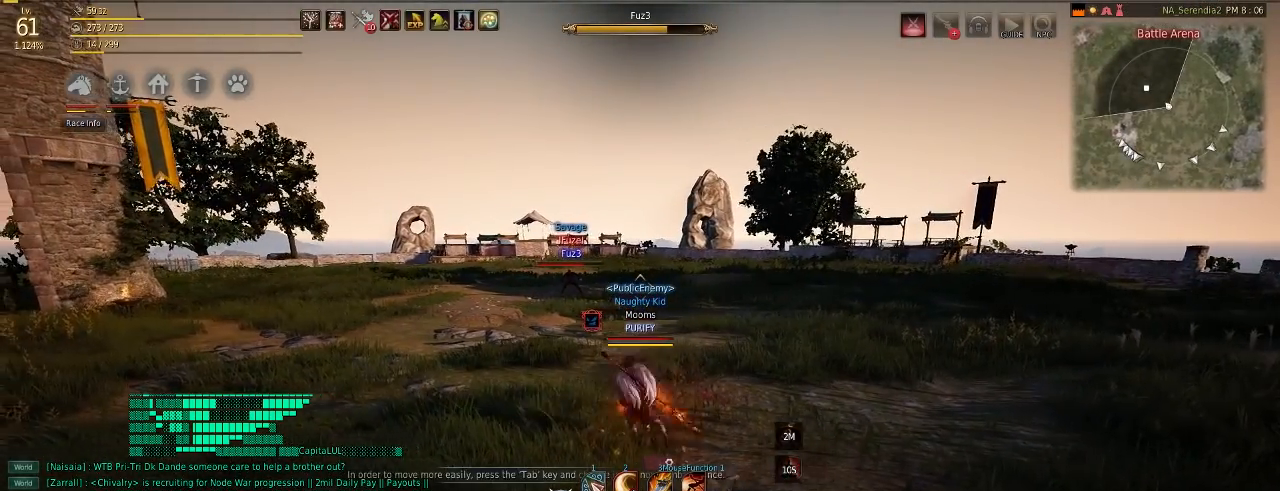
{"keys": [], "mouse": [], "events": [[67, "a", "up"]]}
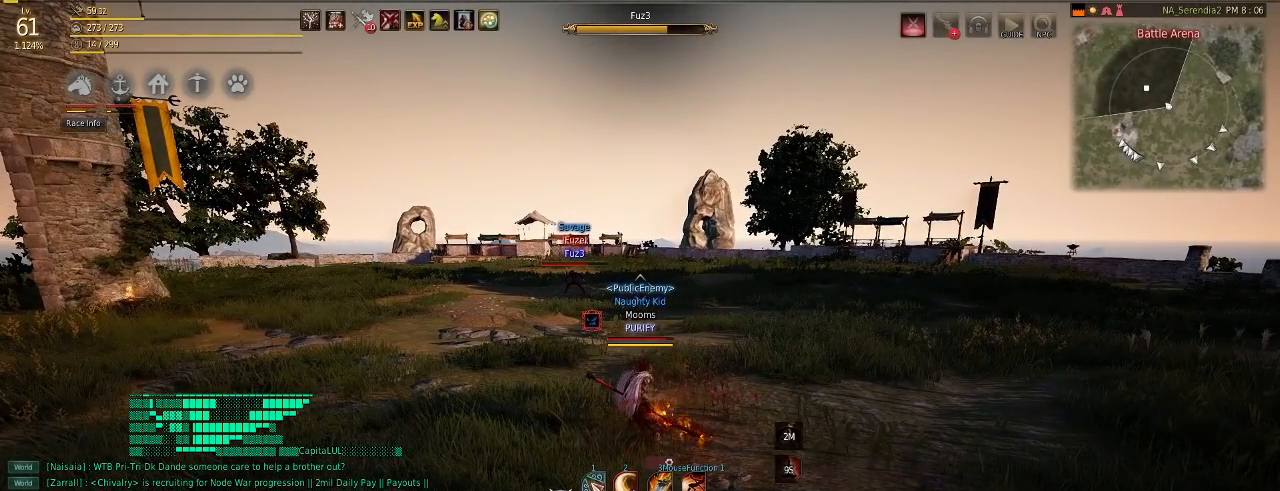
{"keys": [], "mouse": [], "events": []}
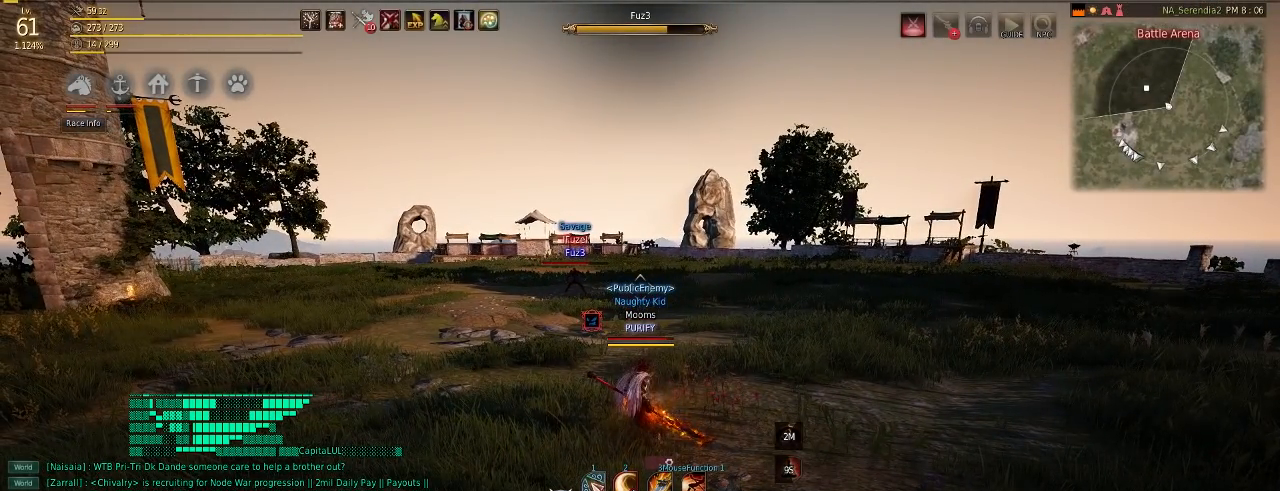
{"keys": [], "mouse": [], "events": []}
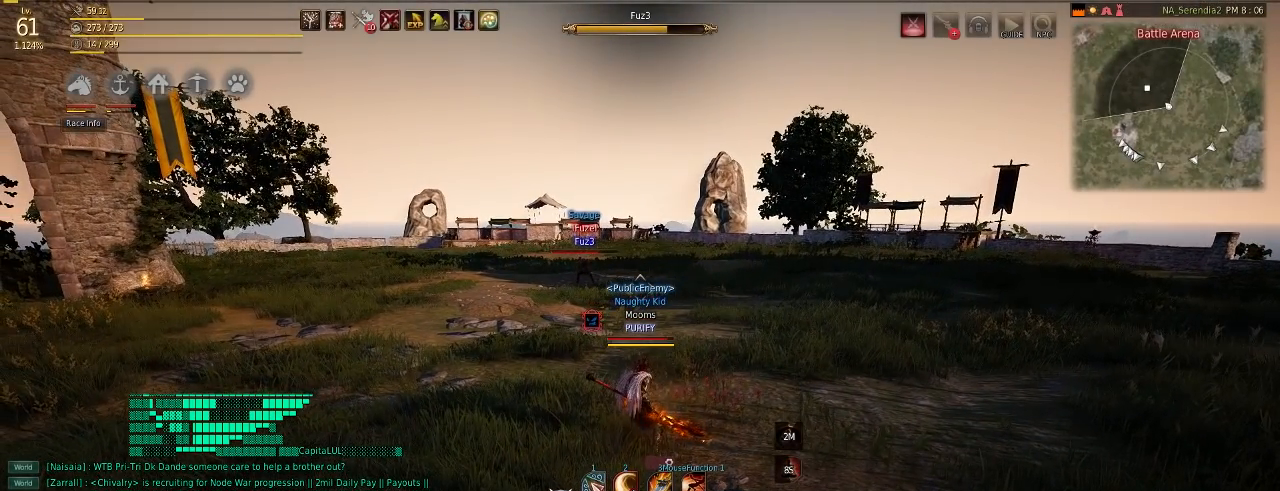
{"keys": [], "mouse": [], "events": []}
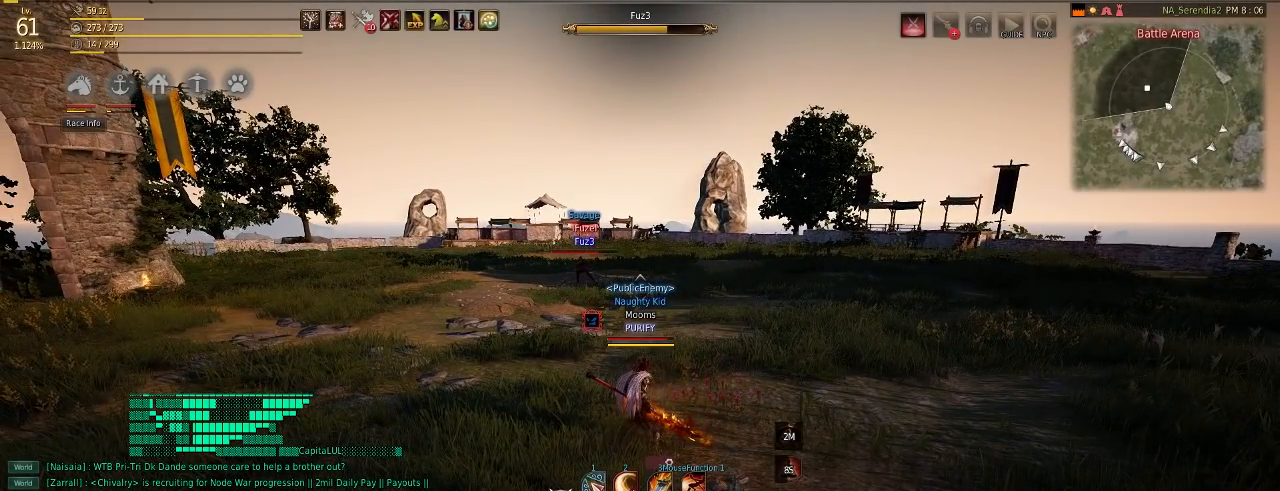
{"keys": [], "mouse": [], "events": [[50, "d", "down"], [150, "c", "down"], [234, "d", "up"], [250, "c", "up"]]}
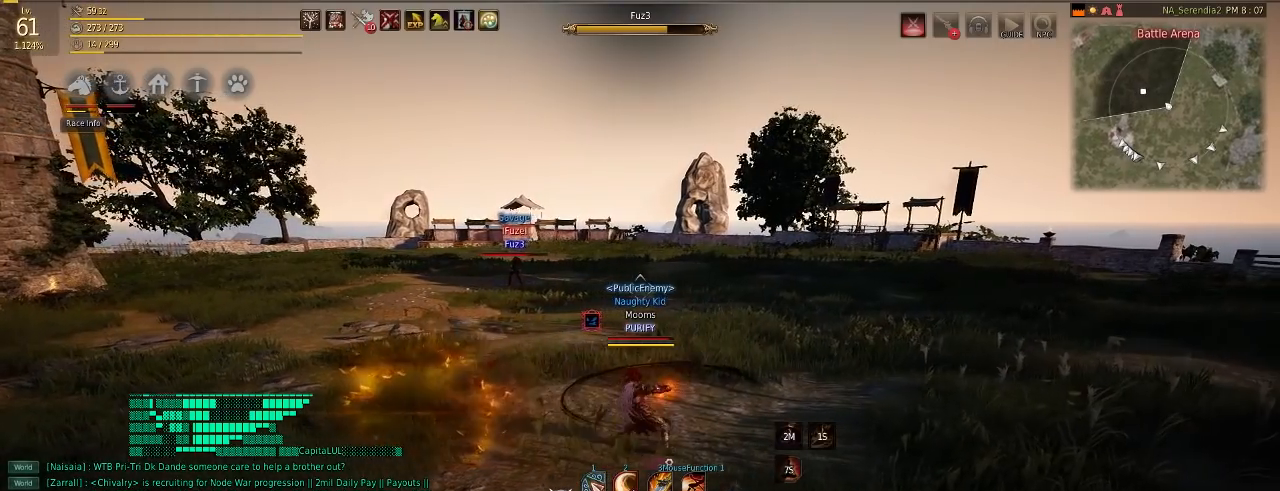
{"keys": ["a"], "mouse": [], "events": [[417, "a", "down"]]}
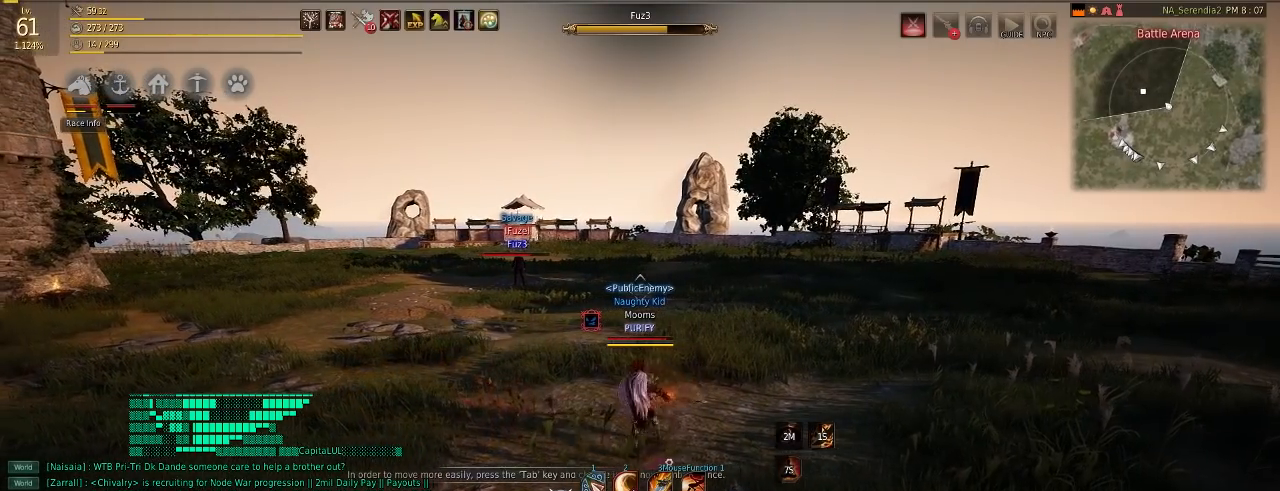
{"keys": ["d"], "mouse": [], "events": [[267, "a", "up"], [367, "d", "down"]]}
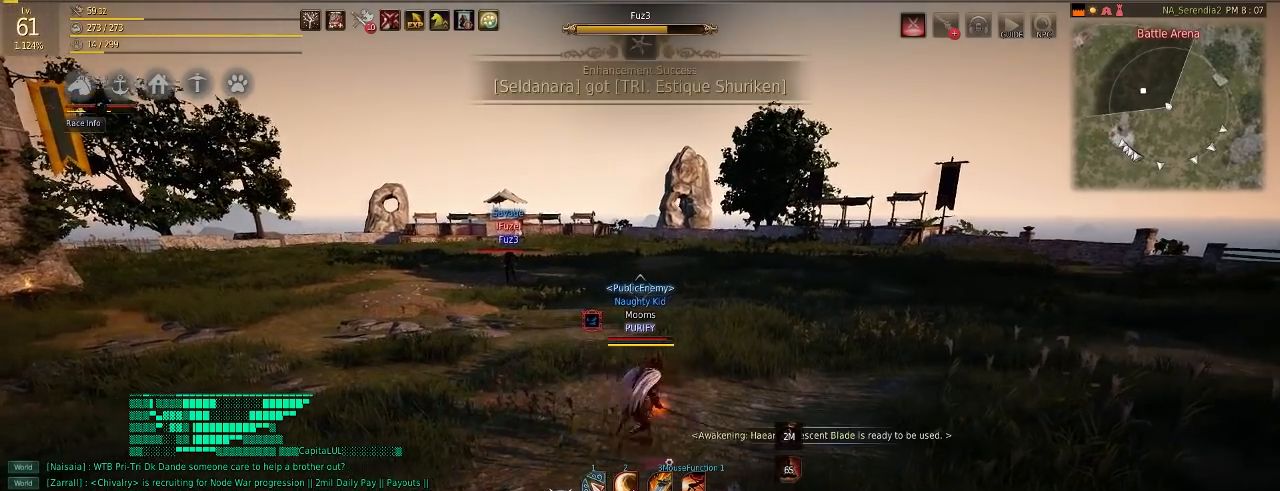
{"keys": ["w"], "mouse": [], "events": [[417, "d", "up"], [500, "w", "down"]]}
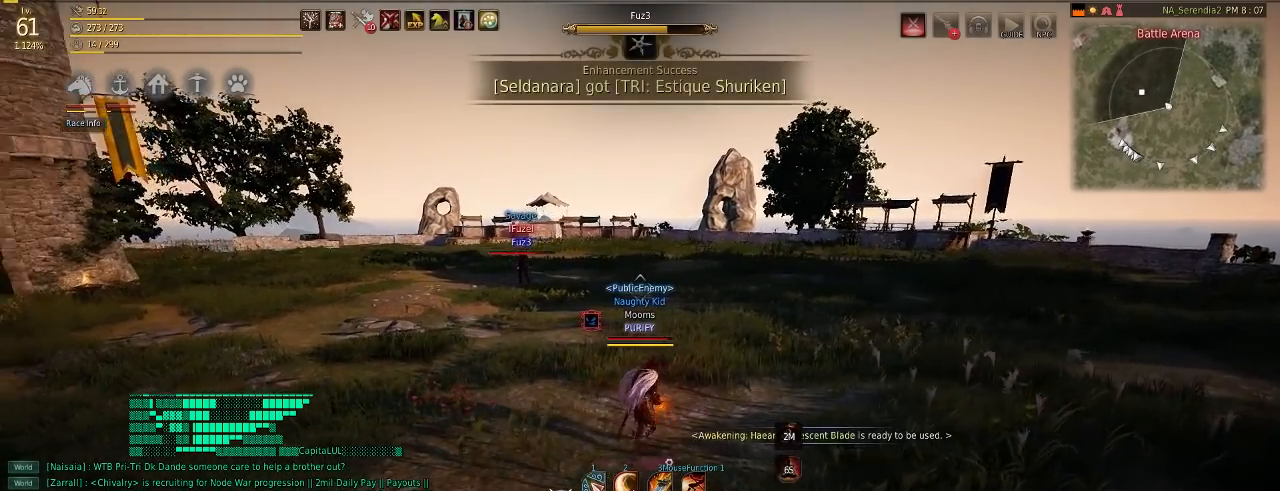
{"keys": [], "mouse": [], "events": [[234, "w", "up"]]}